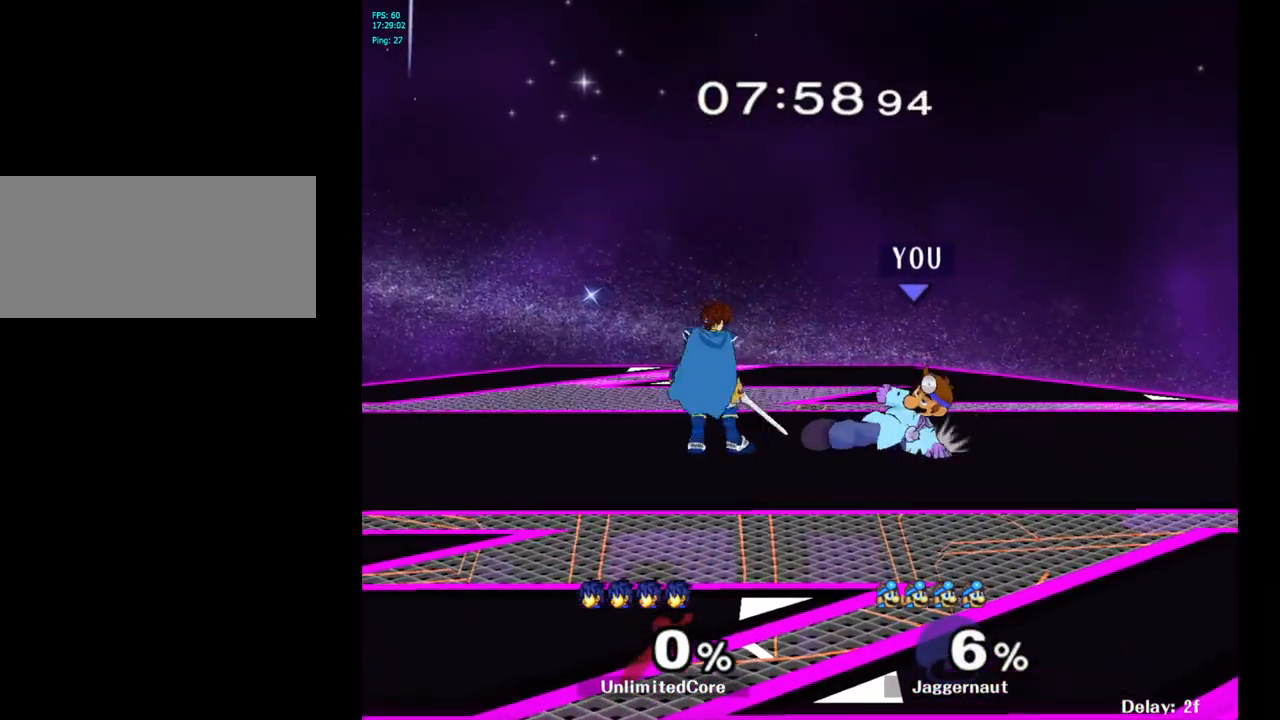
Gameplay with a controller (Nintendo layout); each line is a JSON object with the inputs held at the frame after it. "events" lists button and stick changes between this image and that frame as [ms after this image, input, new state], when the widget could be followed in between. Not read: L3 R3.
{"buttons": [], "left_stick": "right", "right_stick": "center", "events": [[17, "A", "up"], [67, "left_stick", "center"], [467, "left_stick", "right"]]}
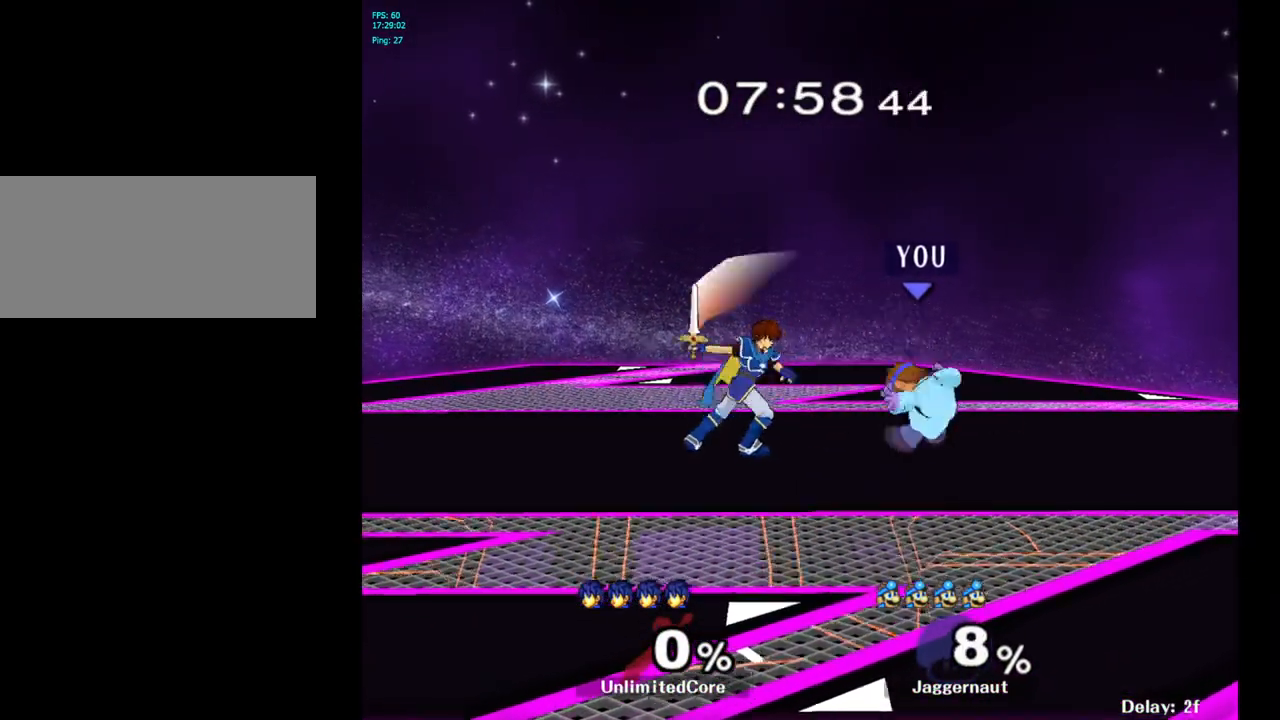
{"buttons": [], "left_stick": "center", "right_stick": "center", "events": [[150, "left_stick", "left"], [350, "A", "down"], [383, "left_stick", "center"], [483, "A", "up"]]}
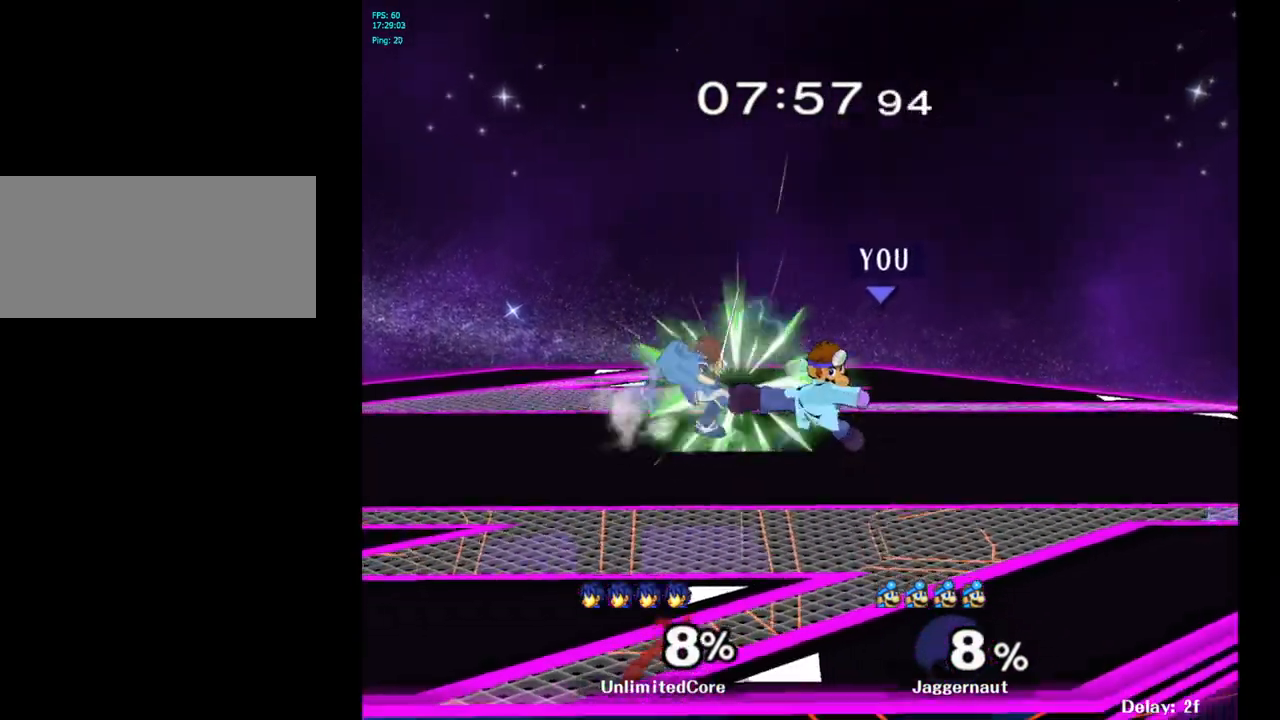
{"buttons": ["A"], "left_stick": "center", "right_stick": "center", "events": [[417, "left_stick", "left"], [467, "A", "down"], [467, "left_stick", "center"]]}
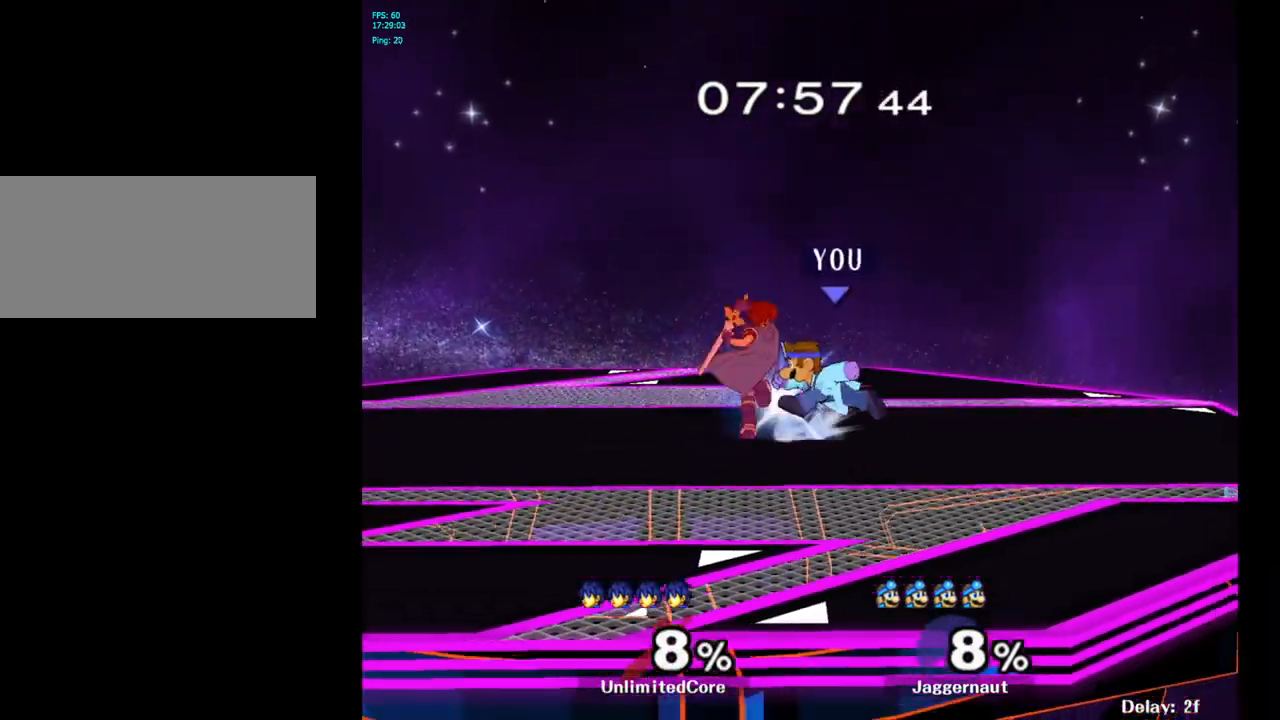
{"buttons": [], "left_stick": "center", "right_stick": "center", "events": [[67, "A", "up"]]}
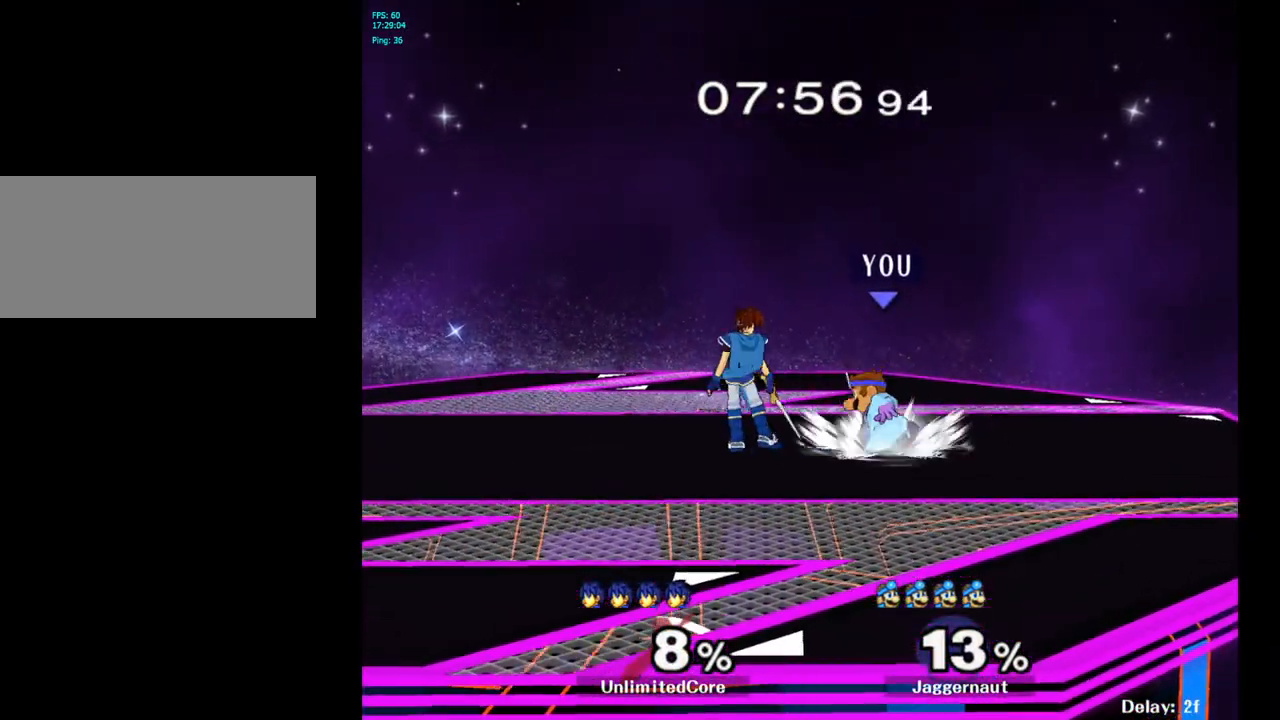
{"buttons": ["A"], "left_stick": "left", "right_stick": "center", "events": [[50, "A", "down"], [150, "A", "up"], [317, "left_stick", "left"], [433, "A", "down"]]}
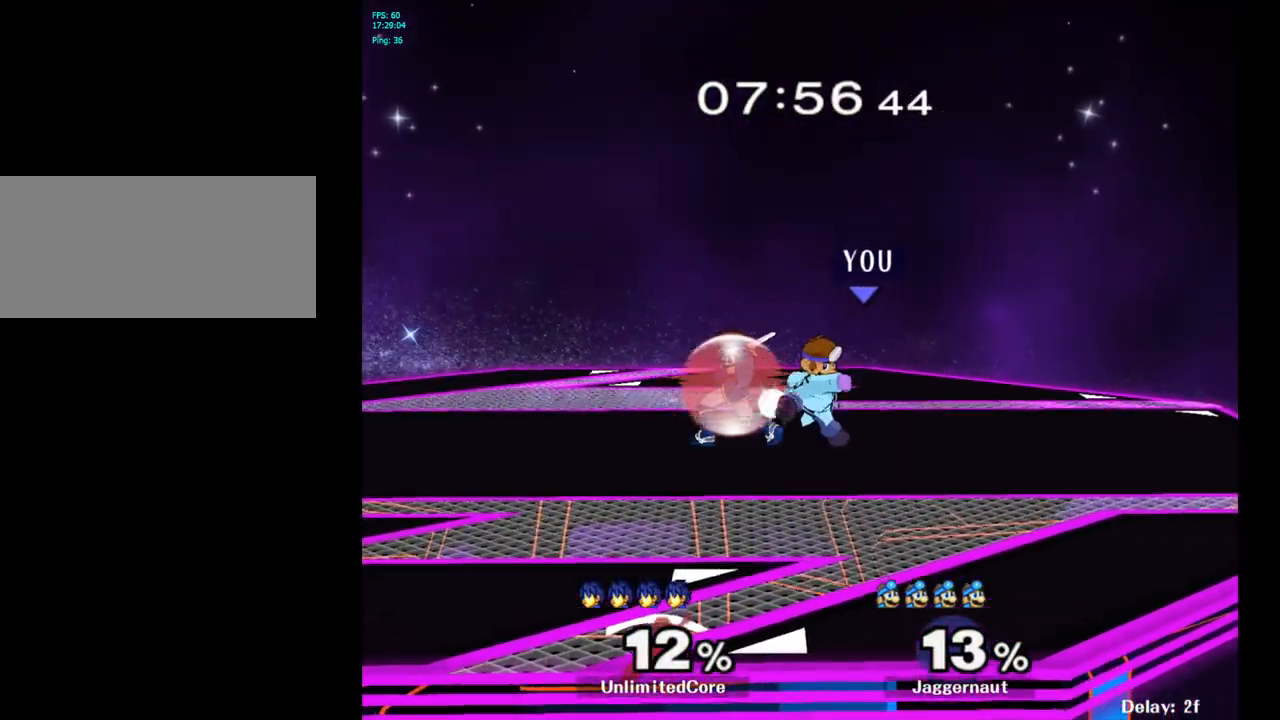
{"buttons": [], "left_stick": "center", "right_stick": "center", "events": [[50, "A", "up"], [233, "left_stick", "center"]]}
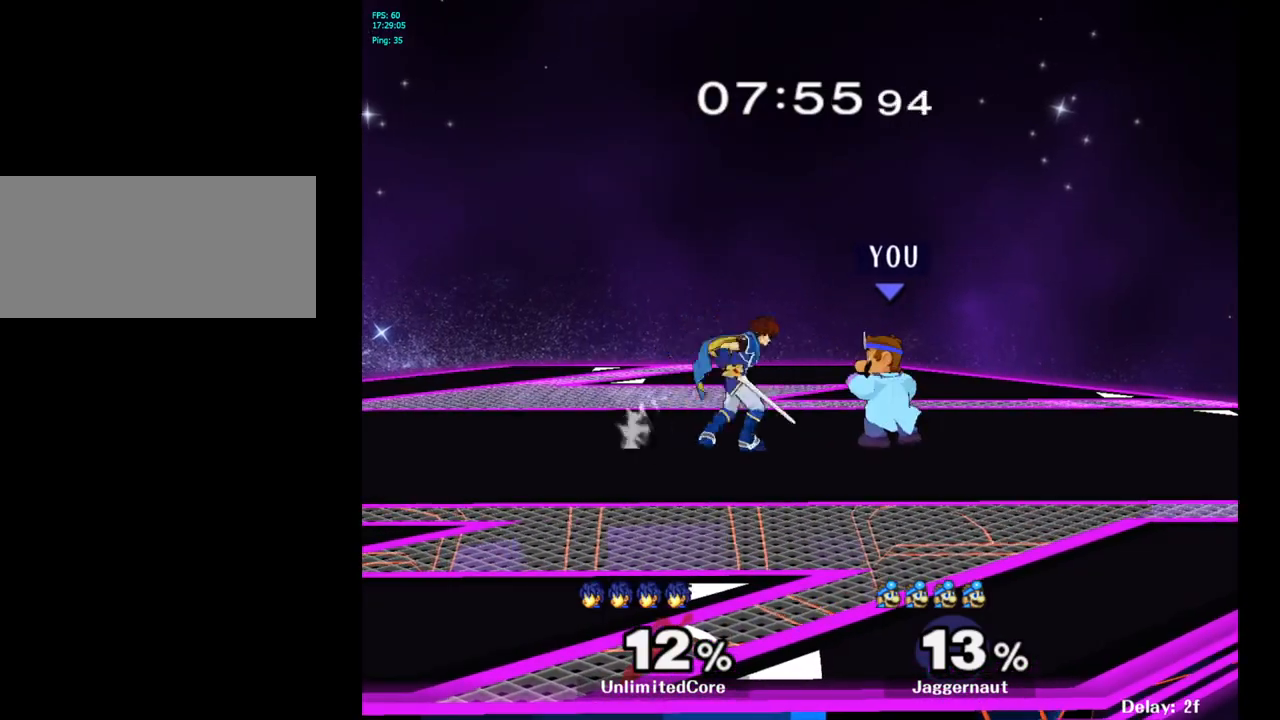
{"buttons": [], "left_stick": "center", "right_stick": "center", "events": [[33, "left_stick", "right"], [100, "Y", "down"], [117, "Y", "up"], [300, "left_stick", "left"], [500, "left_stick", "center"]]}
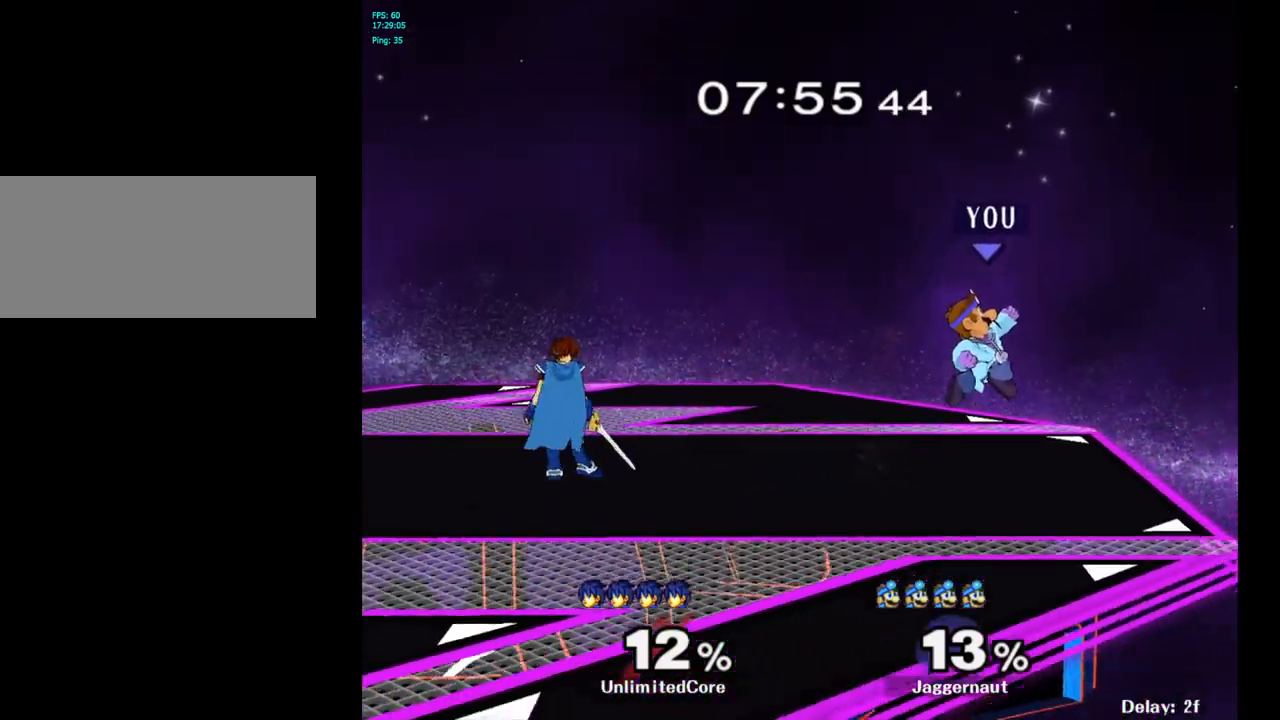
{"buttons": ["Y"], "left_stick": "left", "right_stick": "center", "events": [[367, "left_stick", "left"], [500, "Y", "down"]]}
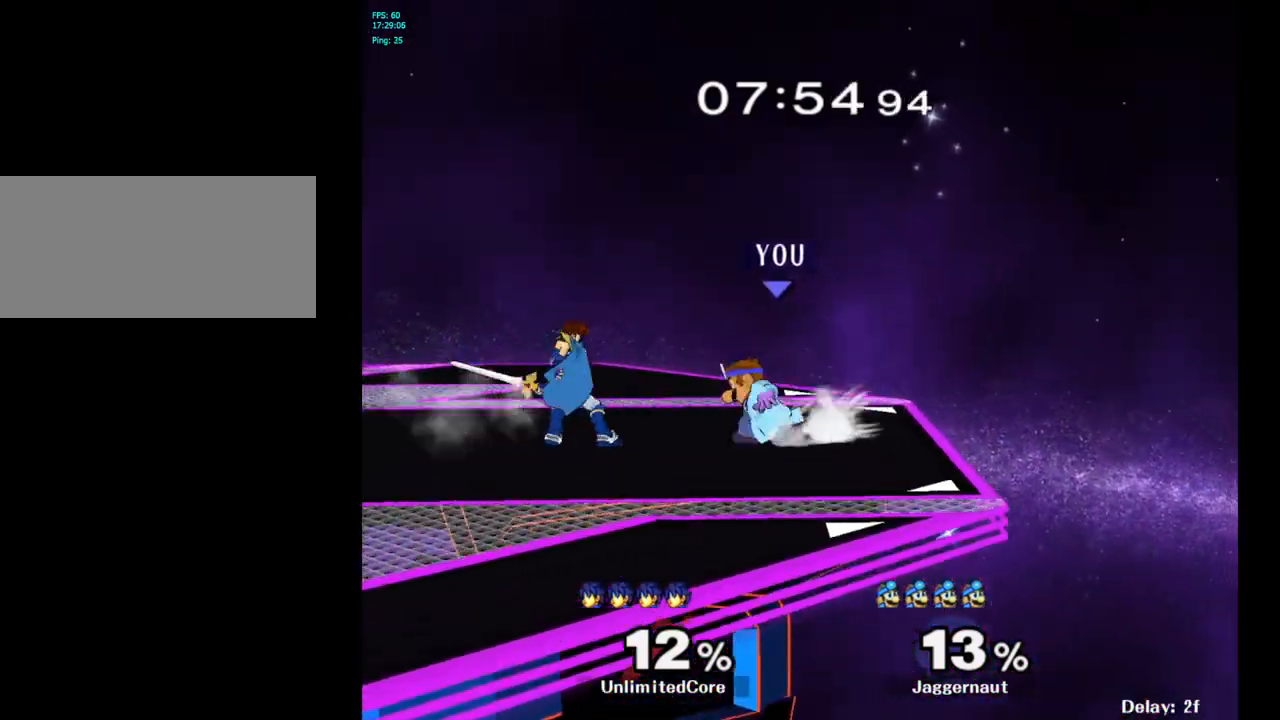
{"buttons": ["Y"], "left_stick": "center", "right_stick": "center", "events": [[17, "left_stick", "down-right"], [50, "R1", "down"], [167, "Y", "up"], [183, "R1", "up"], [200, "left_stick", "center"], [367, "left_stick", "left"], [483, "left_stick", "center"], [500, "Y", "down"]]}
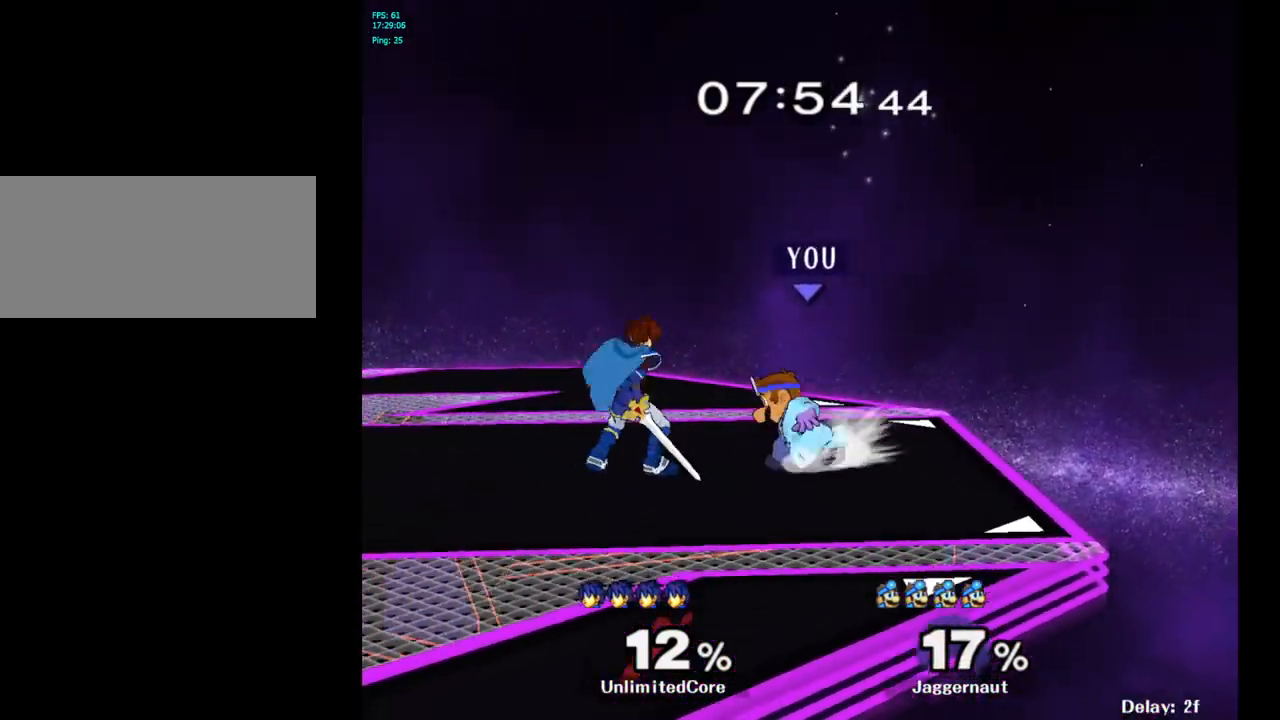
{"buttons": [], "left_stick": "down", "right_stick": "center", "events": [[83, "Y", "up"], [200, "A", "down"], [283, "A", "up"], [450, "left_stick", "down"]]}
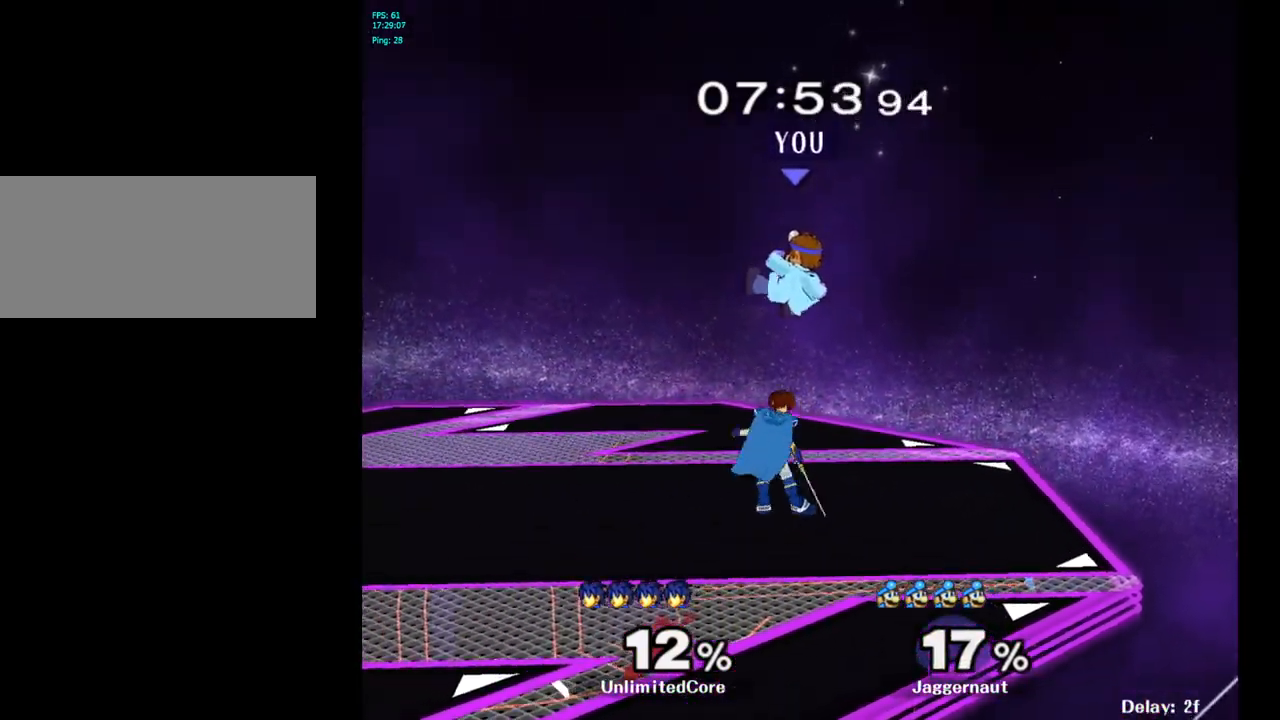
{"buttons": [], "left_stick": "center", "right_stick": "center", "events": [[183, "R1", "down"], [250, "left_stick", "left"], [367, "left_stick", "center"], [417, "R1", "up"]]}
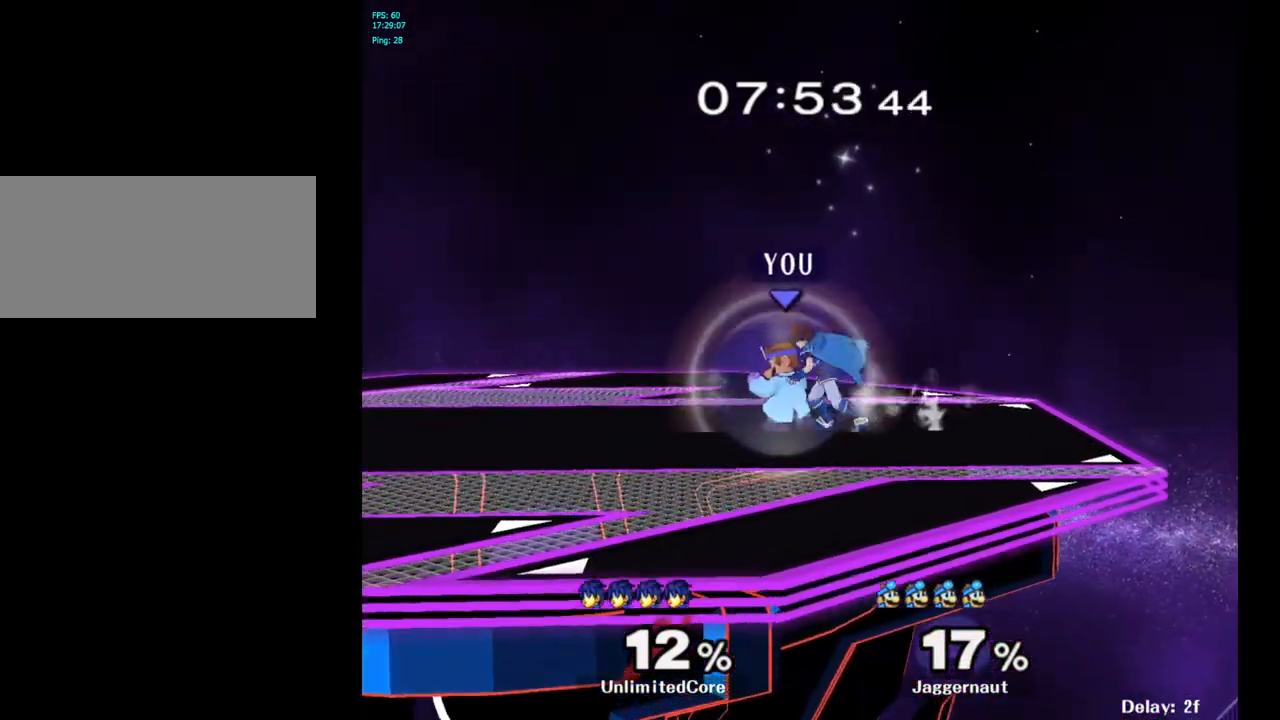
{"buttons": ["R1"], "left_stick": "left", "right_stick": "center", "events": [[100, "left_stick", "left"], [117, "R1", "down"], [283, "left_stick", "center"], [350, "left_stick", "left"]]}
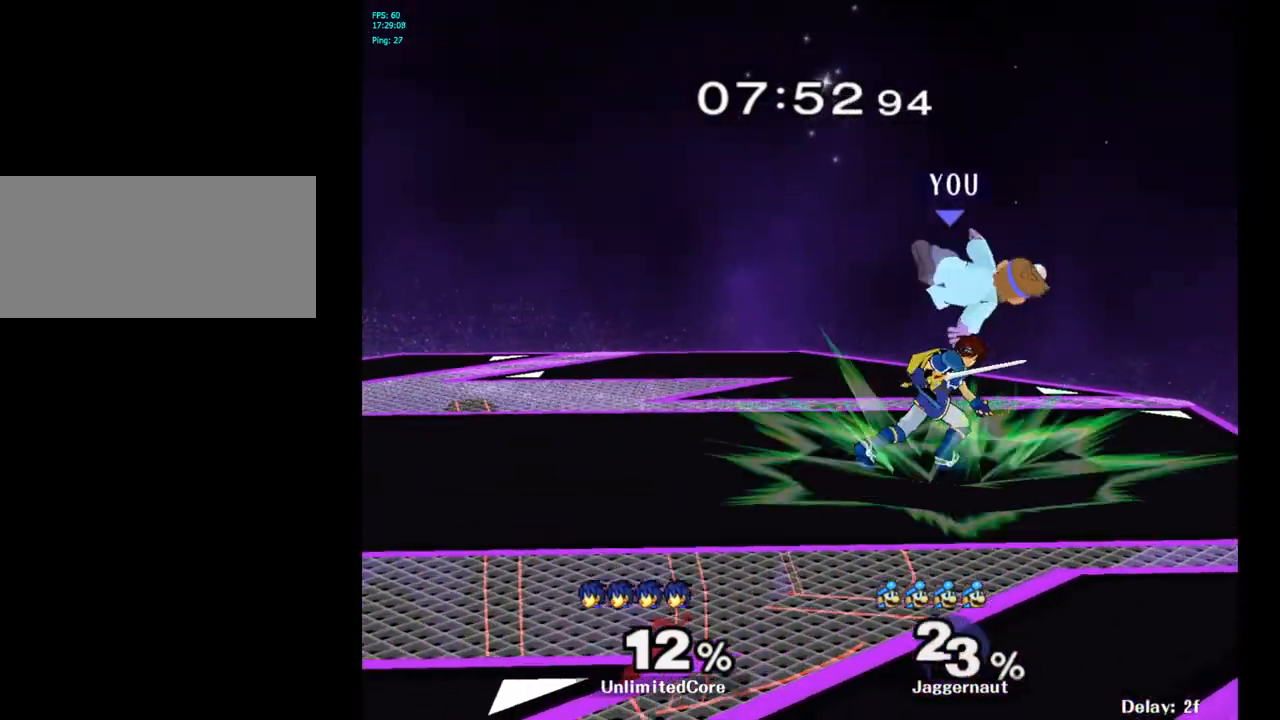
{"buttons": [], "left_stick": "up", "right_stick": "center", "events": [[17, "R1", "up"], [200, "left_stick", "center"], [433, "Y", "down"], [467, "left_stick", "up"], [500, "Y", "up"]]}
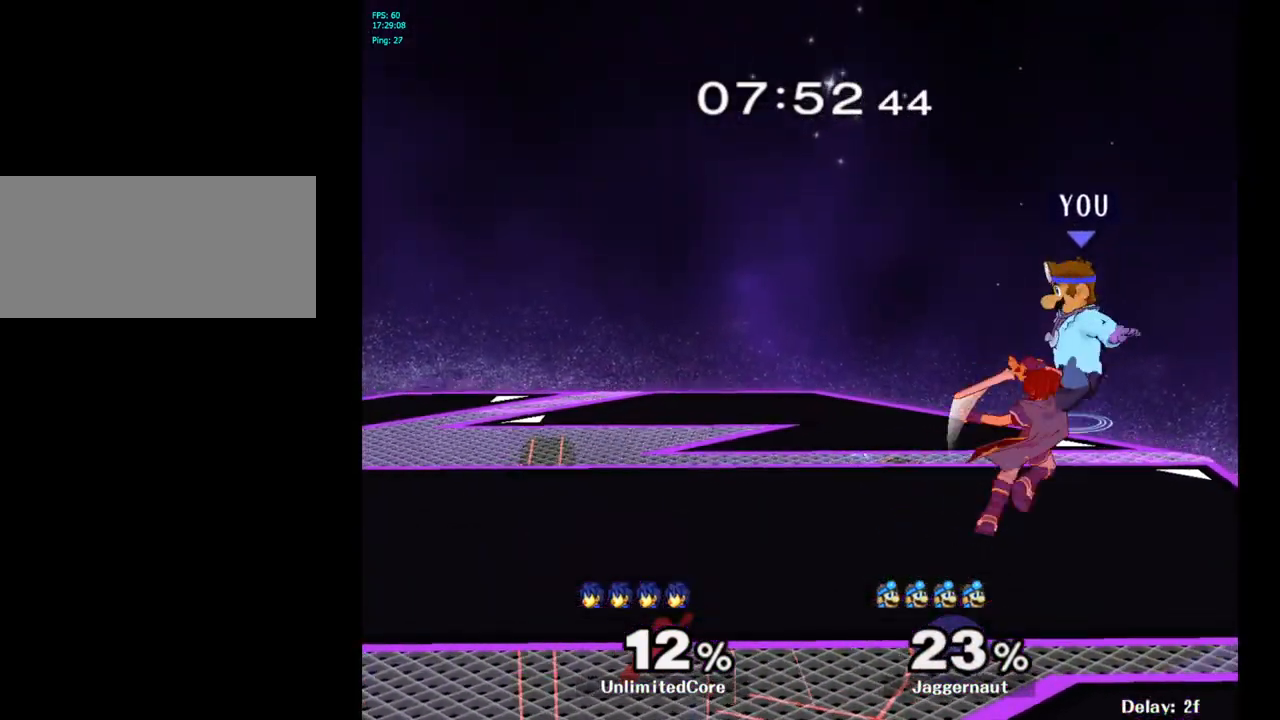
{"buttons": [], "left_stick": "center", "right_stick": "center", "events": [[50, "Y", "down"], [100, "left_stick", "up-left"], [183, "Y", "up"], [283, "left_stick", "center"], [400, "A", "down"], [483, "A", "up"]]}
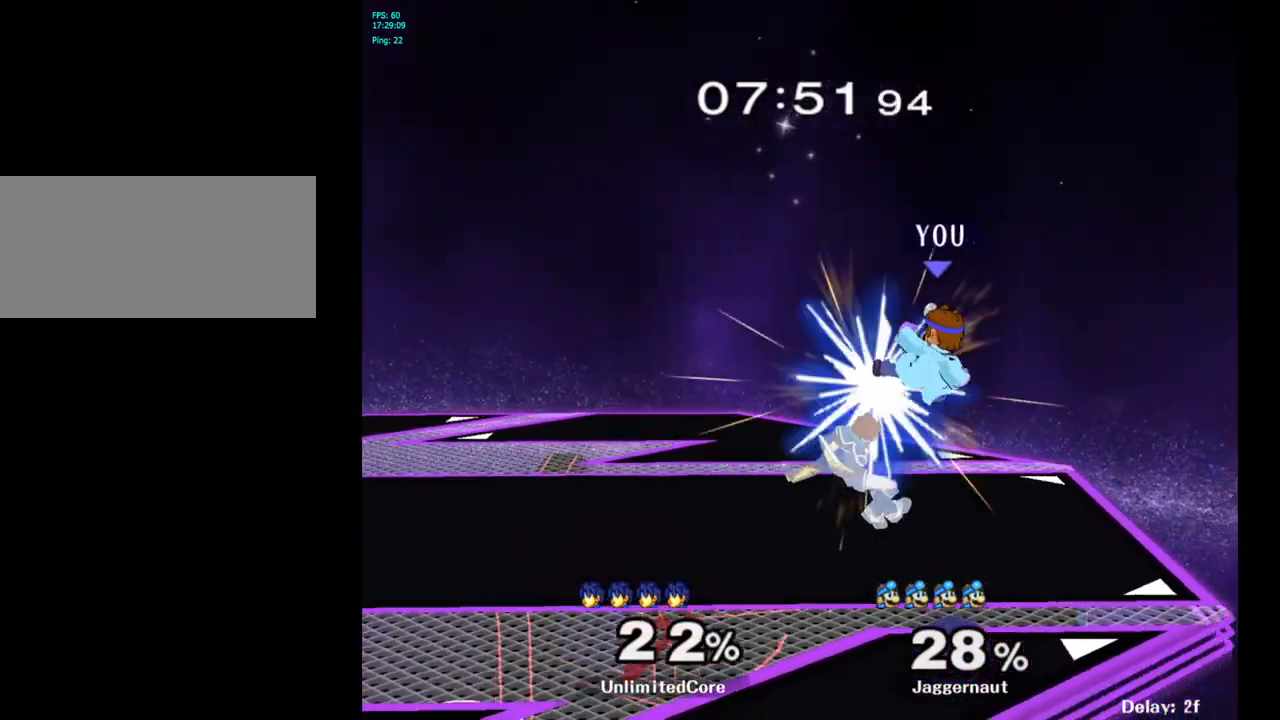
{"buttons": [], "left_stick": "center", "right_stick": "center", "events": [[167, "left_stick", "down-left"], [183, "R1", "down"], [367, "R1", "up"], [367, "left_stick", "center"]]}
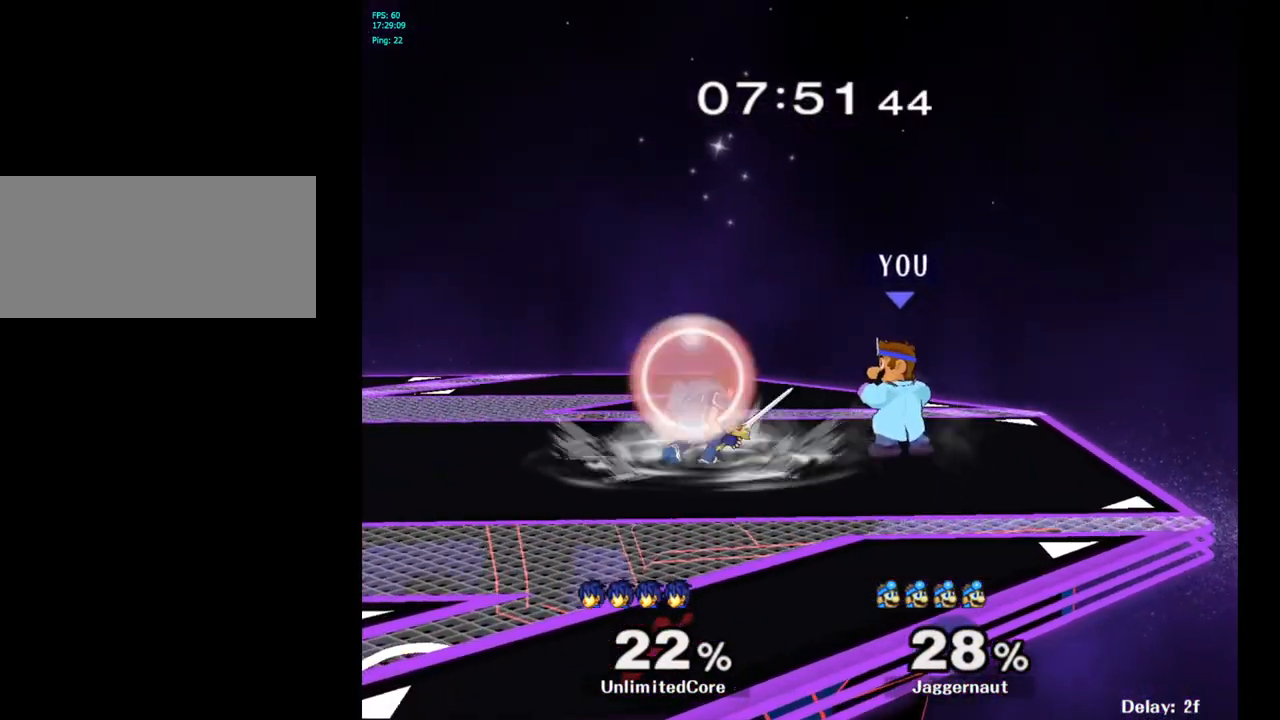
{"buttons": [], "left_stick": "center", "right_stick": "center", "events": [[67, "left_stick", "left"], [133, "Y", "down"], [150, "Y", "up"], [150, "left_stick", "center"], [250, "A", "down"], [317, "A", "up"]]}
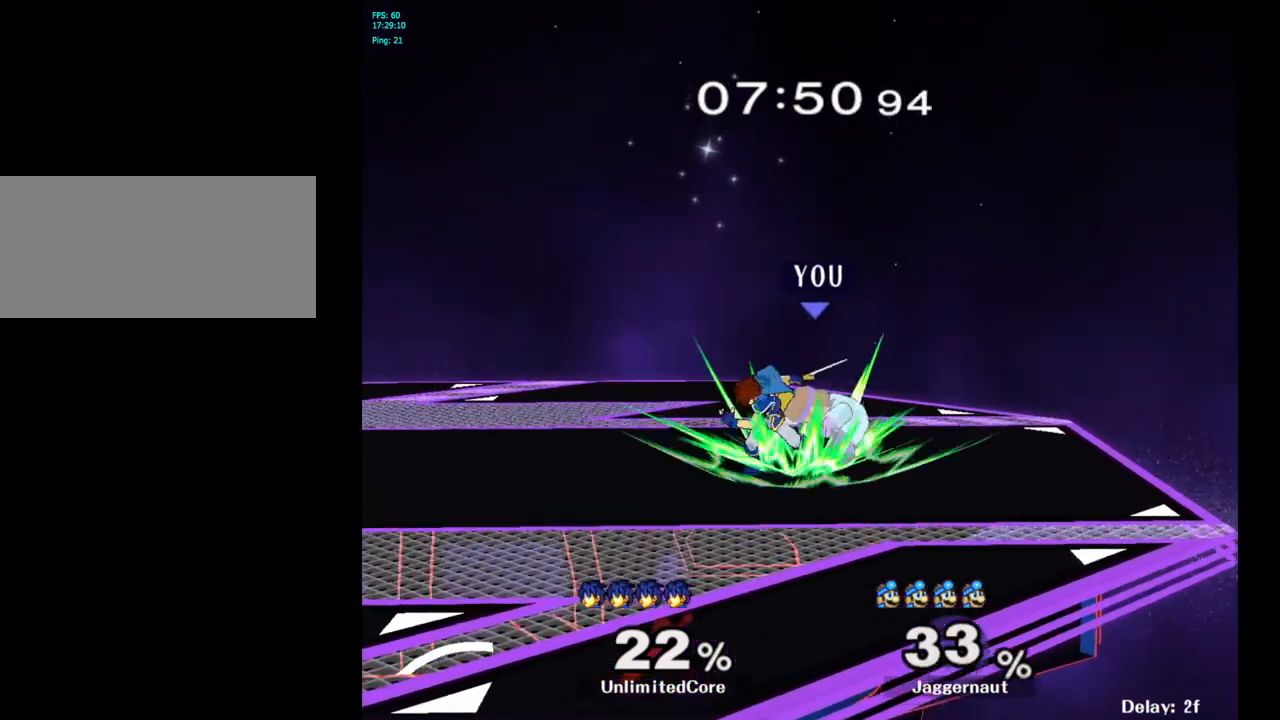
{"buttons": ["Y"], "left_stick": "up-left", "right_stick": "center", "events": [[317, "Y", "down"], [383, "Y", "up"], [417, "left_stick", "up-left"], [467, "Y", "down"]]}
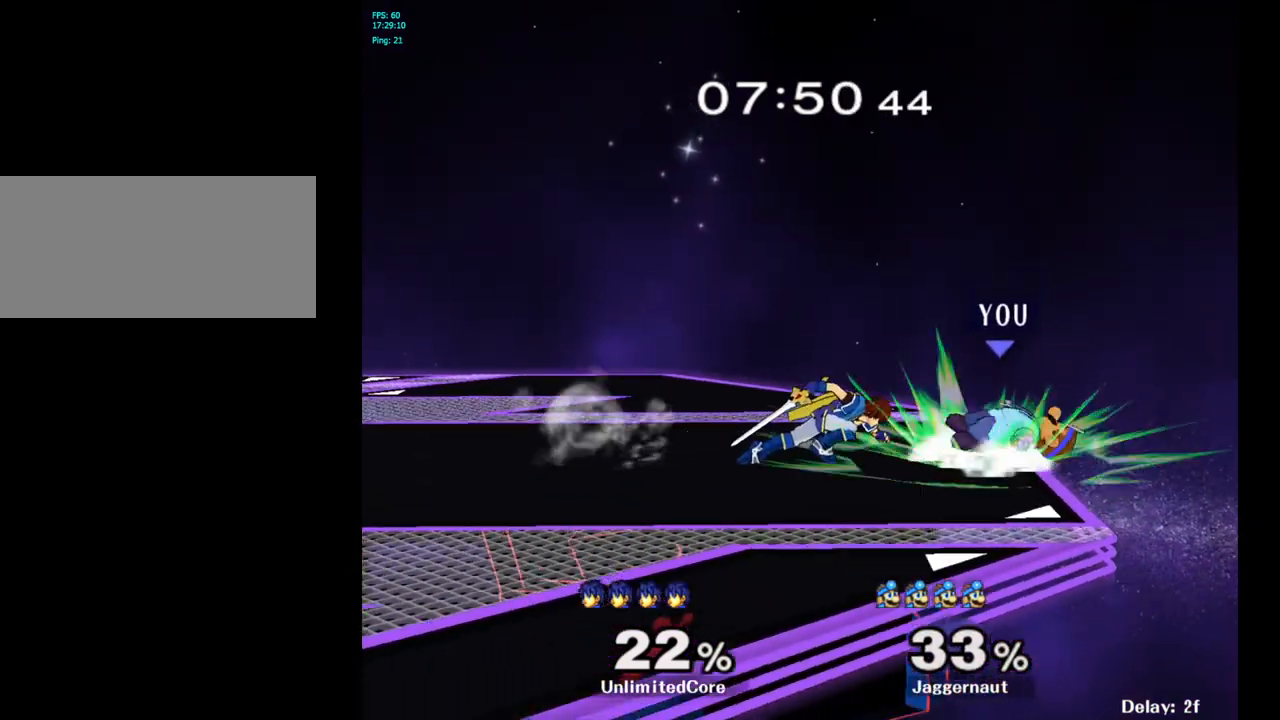
{"buttons": [], "left_stick": "center", "right_stick": "center", "events": [[117, "Y", "up"], [233, "left_stick", "center"]]}
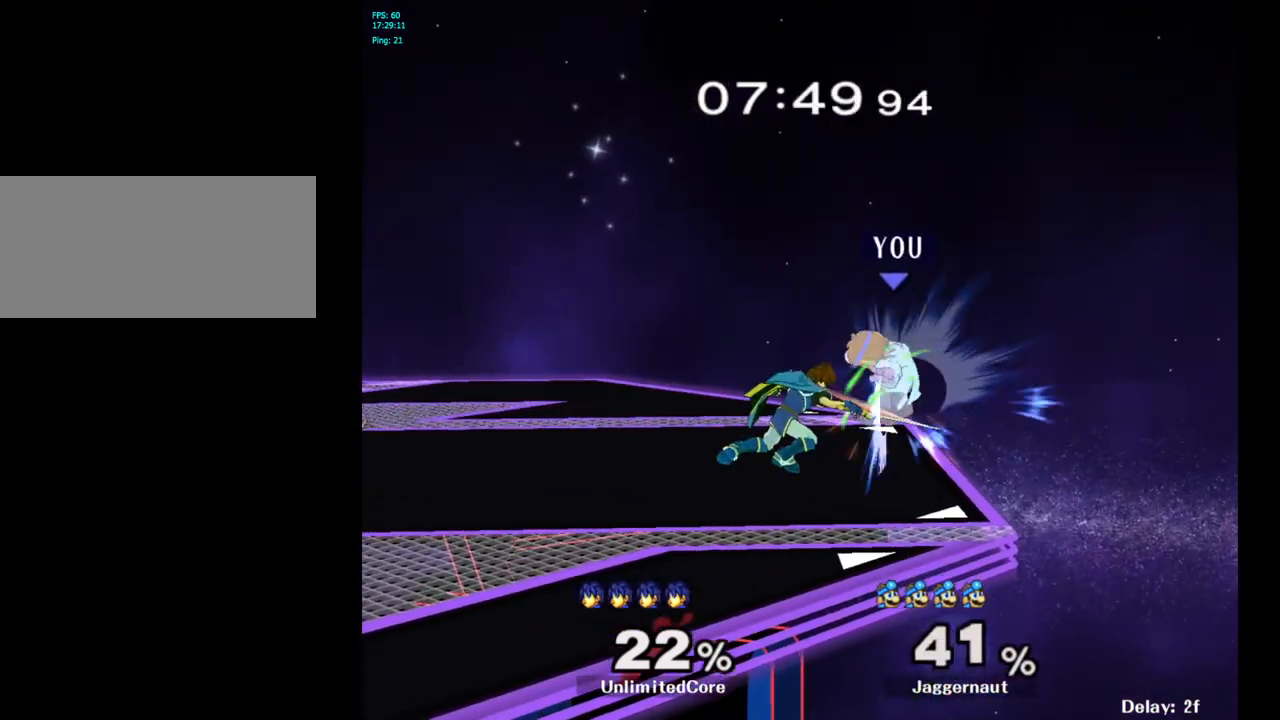
{"buttons": ["Y"], "left_stick": "left", "right_stick": "center", "events": [[283, "left_stick", "left"], [400, "left_stick", "center"], [433, "Y", "down"], [483, "left_stick", "left"]]}
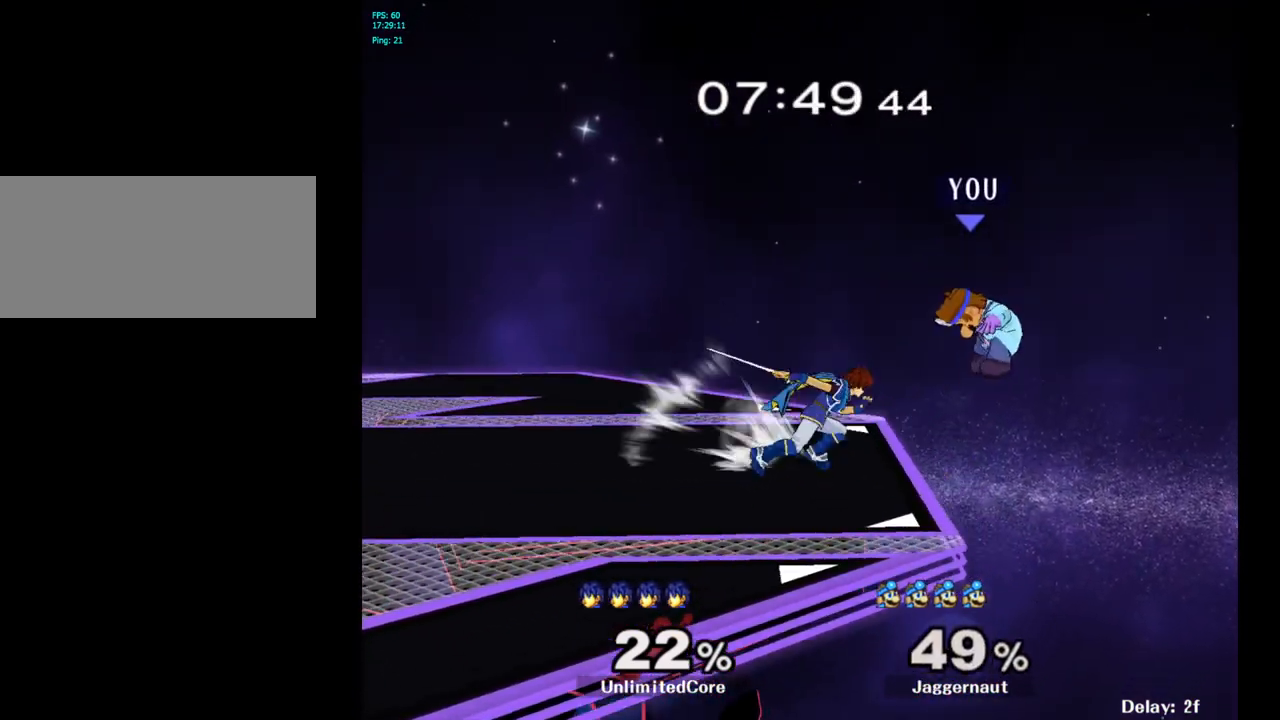
{"buttons": [], "left_stick": "left", "right_stick": "center", "events": [[83, "Y", "up"]]}
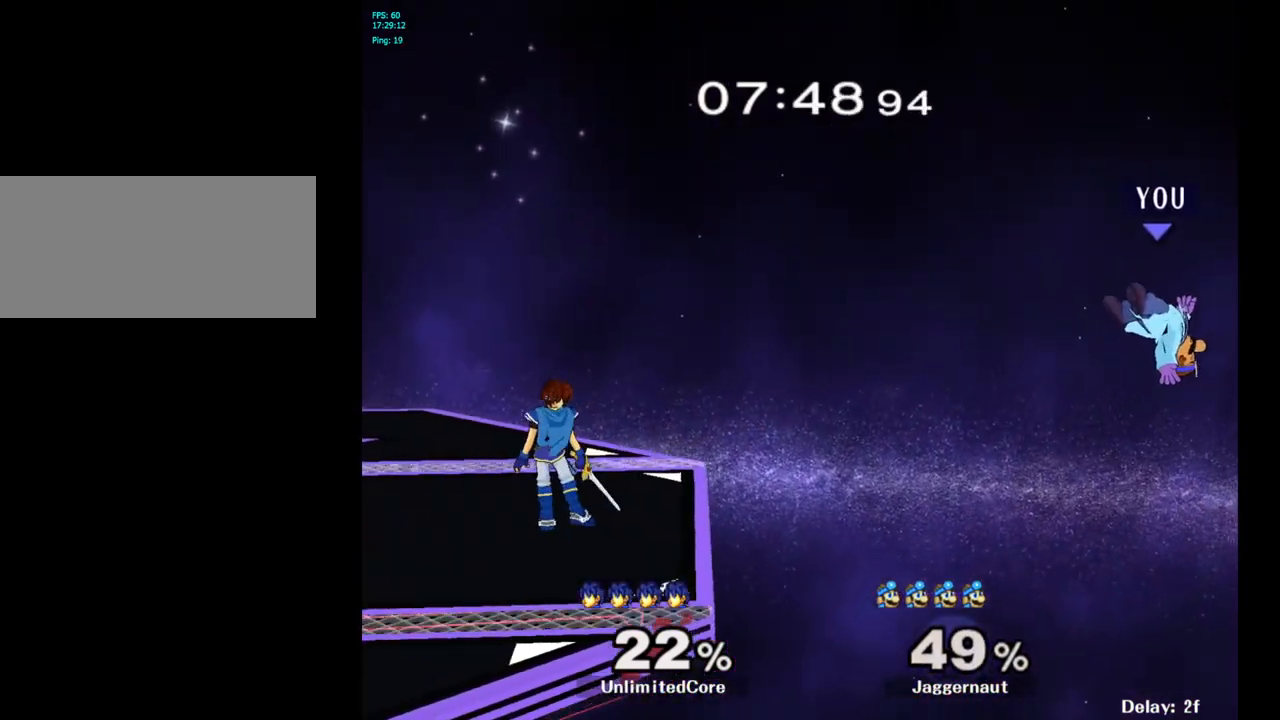
{"buttons": [], "left_stick": "left", "right_stick": "center", "events": []}
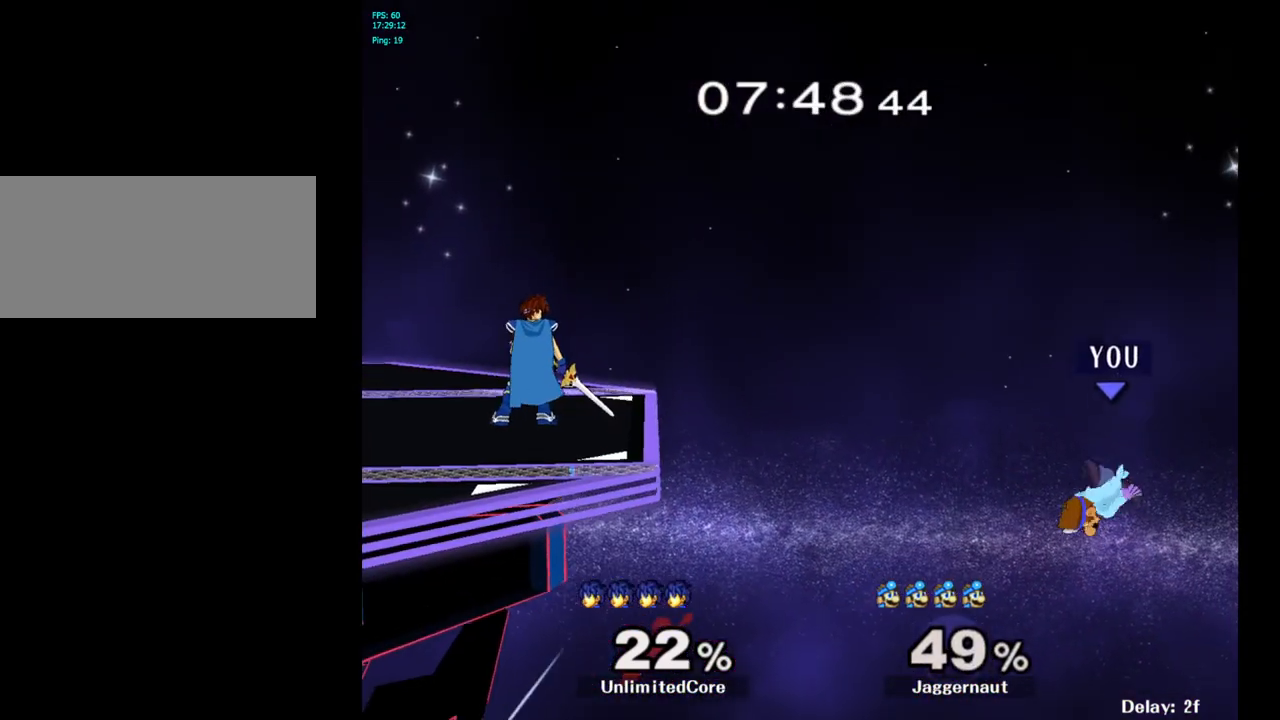
{"buttons": ["Y"], "left_stick": "left", "right_stick": "center", "events": [[367, "Y", "down"]]}
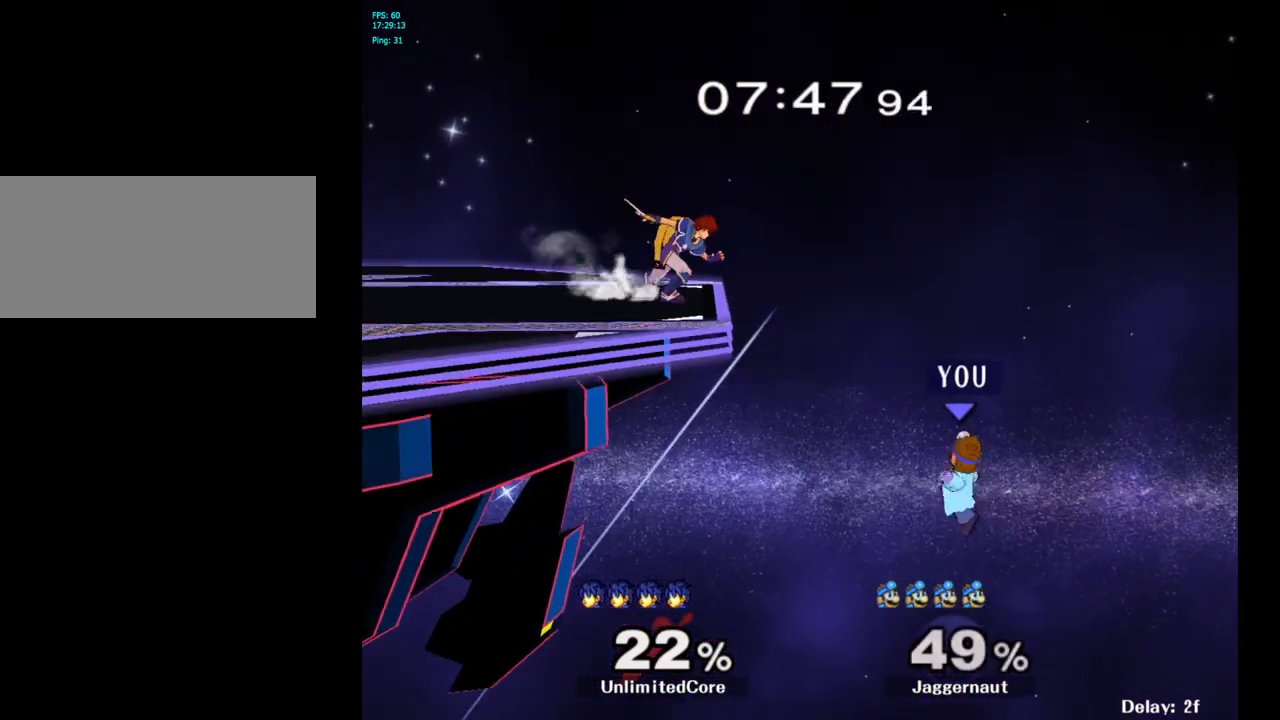
{"buttons": ["B"], "left_stick": "up-left", "right_stick": "center", "events": [[100, "Y", "up"], [350, "left_stick", "up-left"], [417, "B", "down"]]}
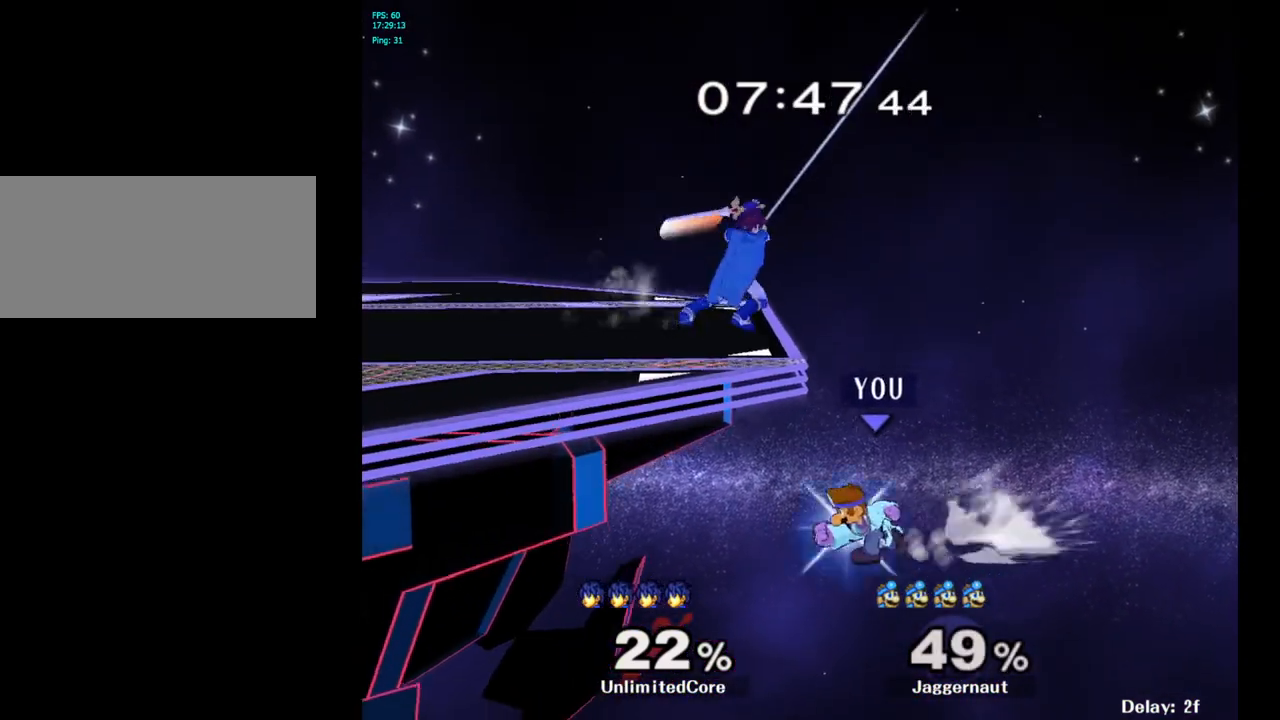
{"buttons": ["R1"], "left_stick": "left", "right_stick": "center", "events": [[133, "B", "up"], [333, "left_stick", "left"], [467, "R1", "down"]]}
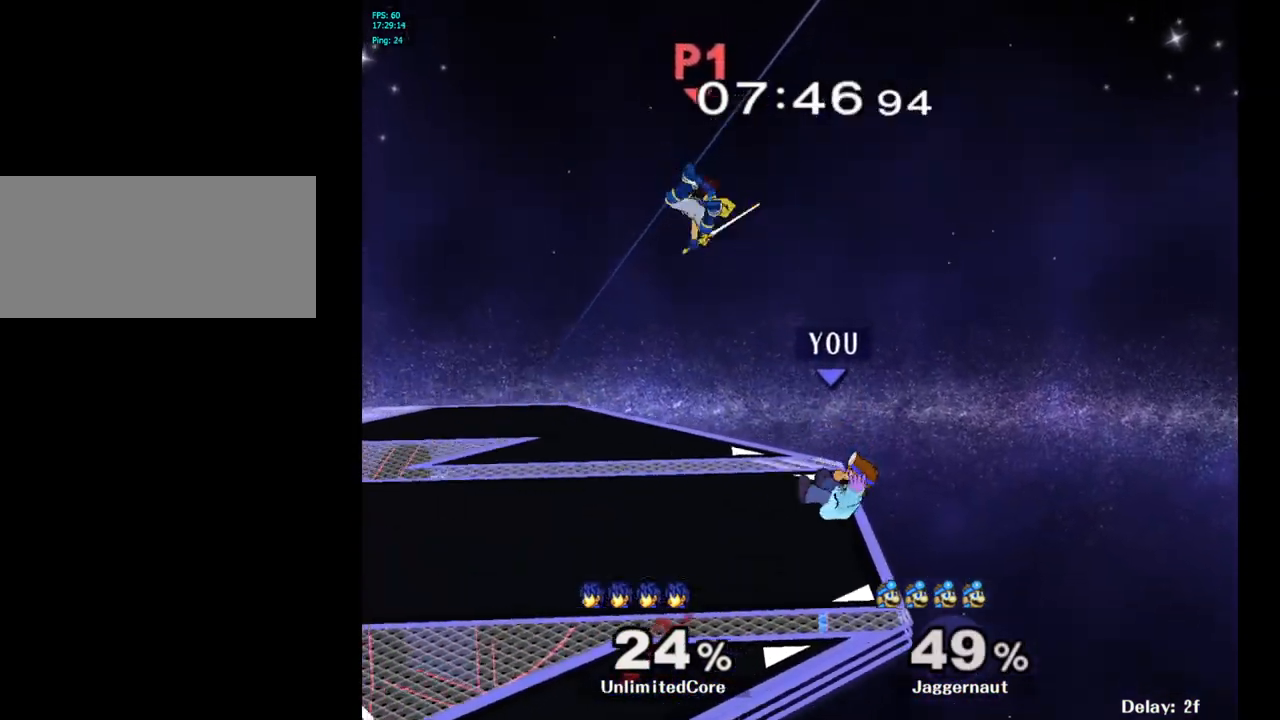
{"buttons": [], "left_stick": "center", "right_stick": "center", "events": [[183, "R1", "up"], [233, "left_stick", "center"]]}
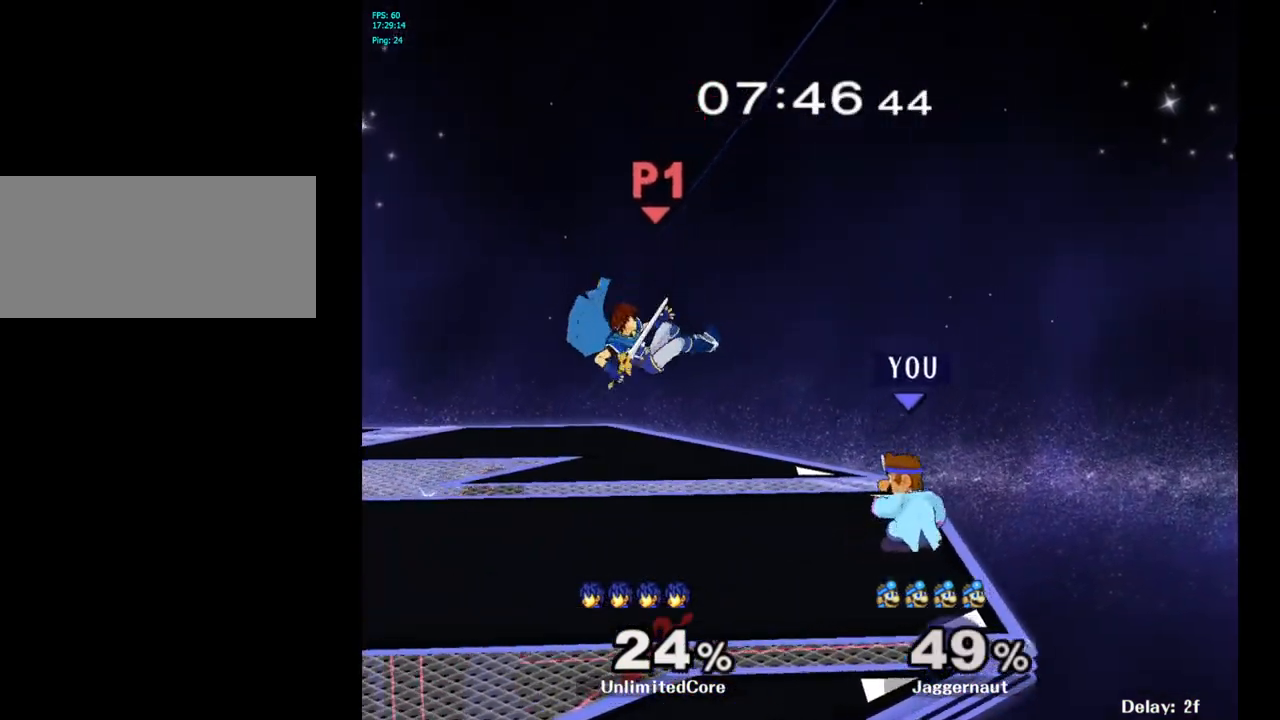
{"buttons": ["A"], "left_stick": "center", "right_stick": "center", "events": [[150, "left_stick", "right"], [233, "left_stick", "left"], [433, "A", "down"], [500, "left_stick", "center"]]}
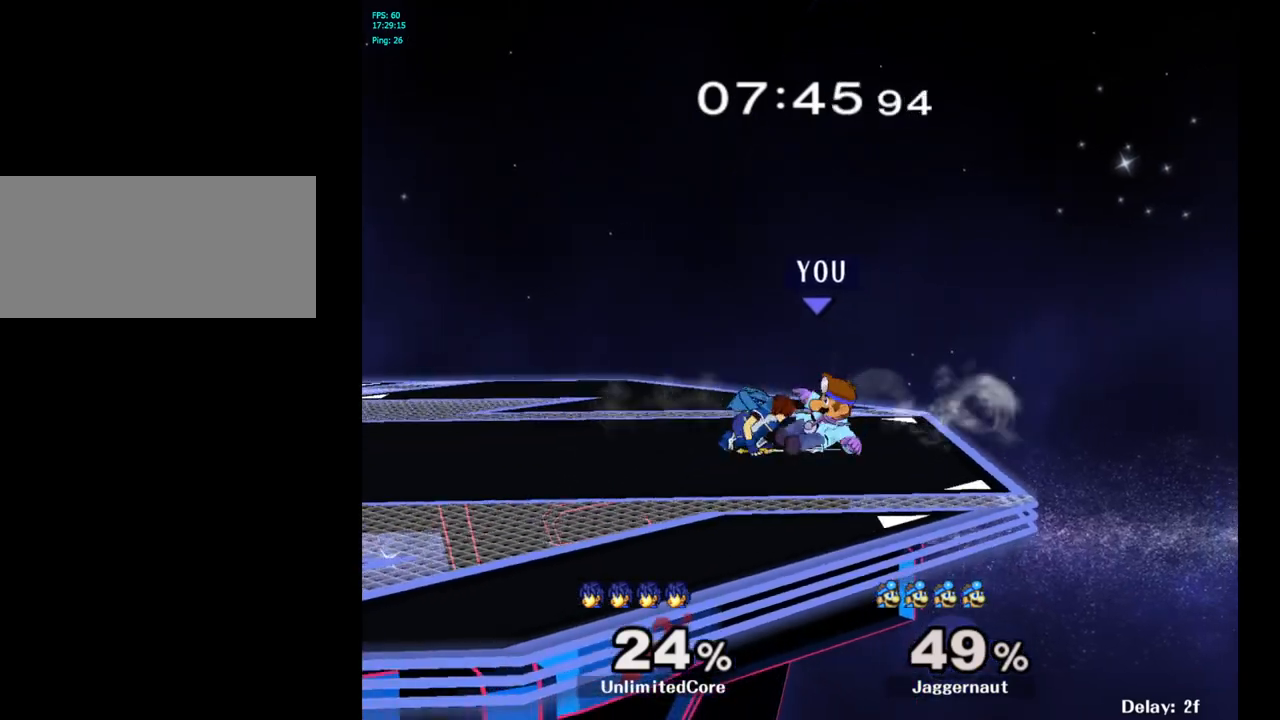
{"buttons": [], "left_stick": "up", "right_stick": "center", "events": [[100, "A", "up"], [333, "left_stick", "up"]]}
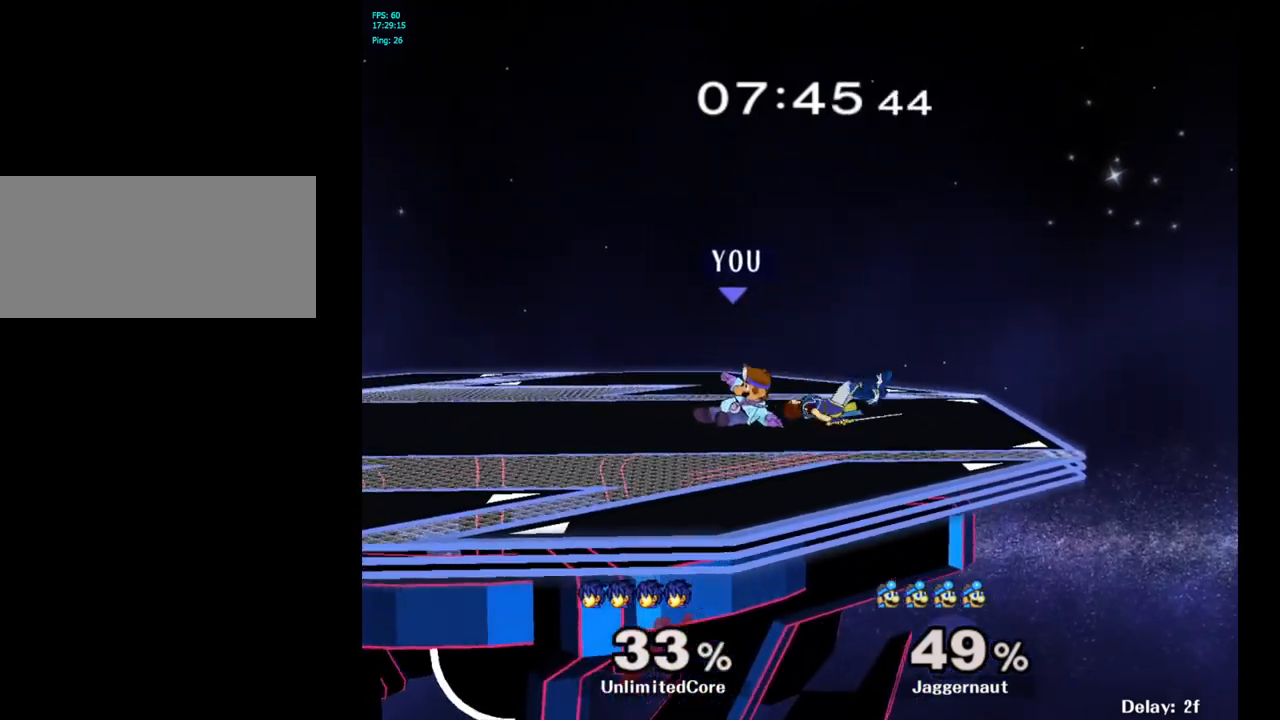
{"buttons": [], "left_stick": "right", "right_stick": "center", "events": [[67, "left_stick", "center"], [150, "Y", "down"], [383, "Y", "up"], [433, "left_stick", "right"]]}
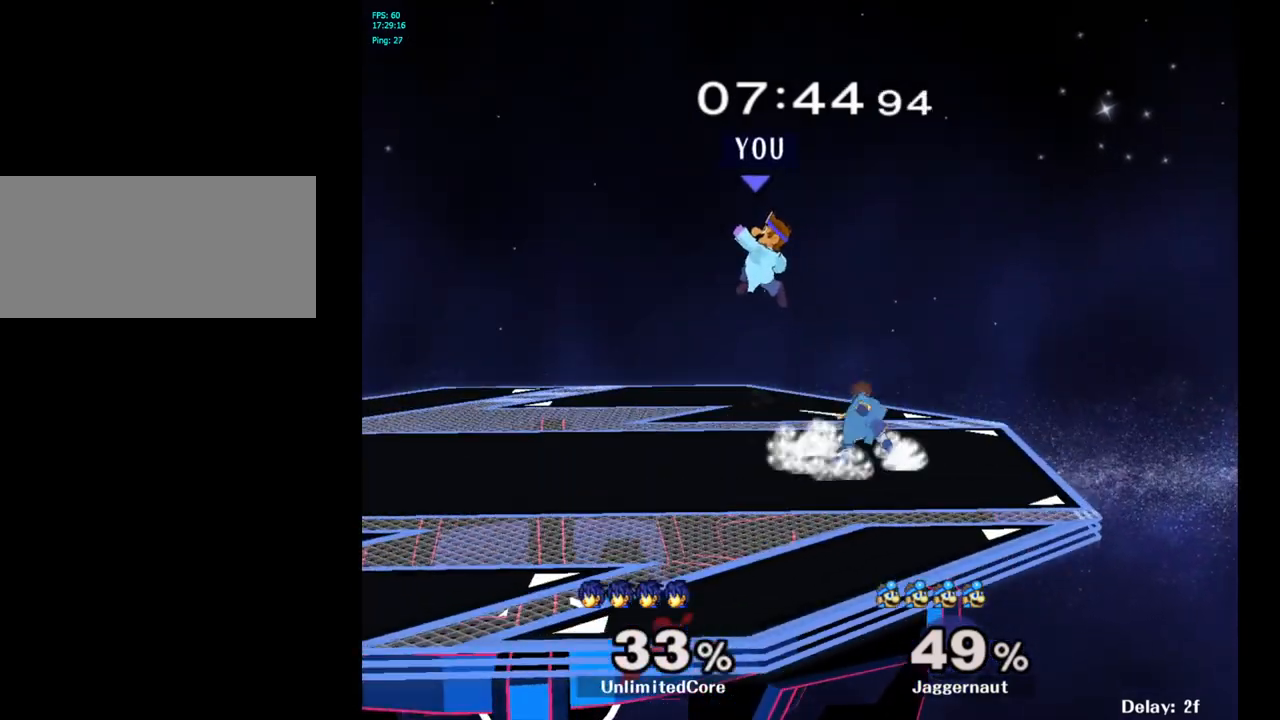
{"buttons": ["R1"], "left_stick": "right", "right_stick": "center", "events": [[83, "left_stick", "center"], [167, "left_stick", "down"], [217, "right_stick", "right"], [283, "right_stick", "center"], [333, "left_stick", "down-right"], [433, "R1", "down"], [450, "left_stick", "right"]]}
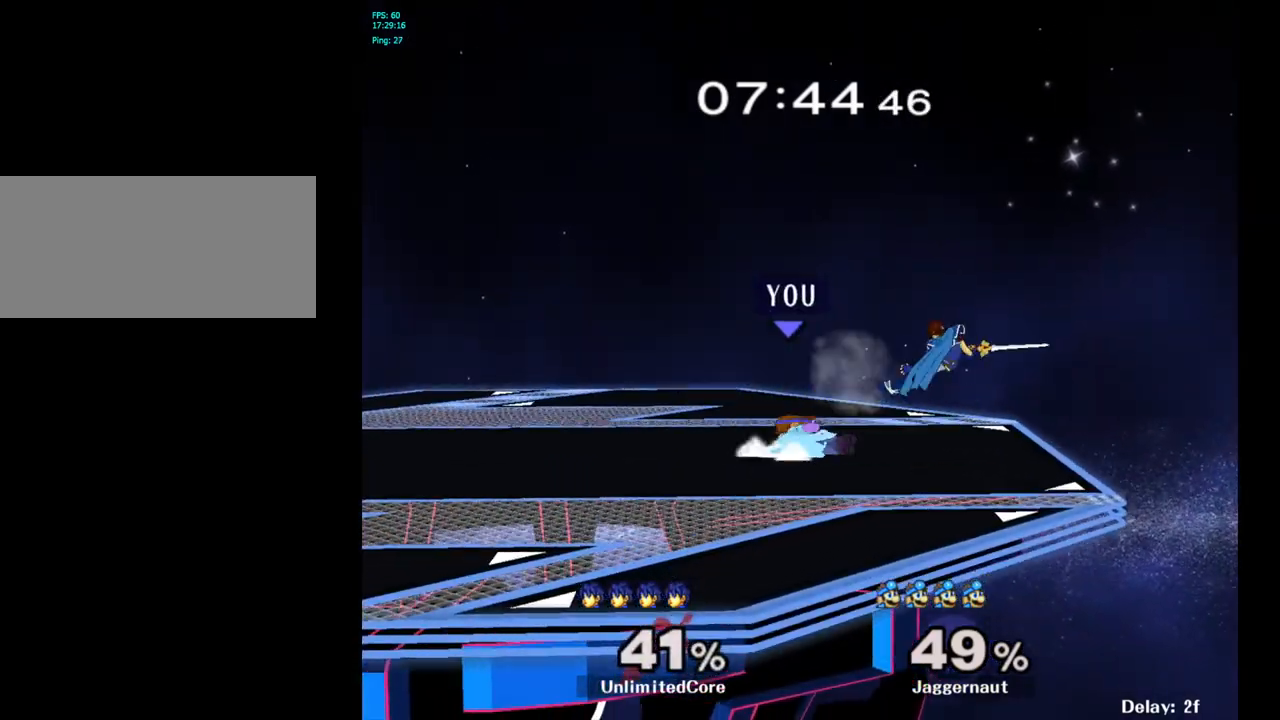
{"buttons": ["Y", "R1"], "left_stick": "down-left", "right_stick": "center", "events": [[67, "R1", "up"], [300, "left_stick", "center"], [383, "Y", "down"], [383, "left_stick", "down-left"], [450, "R1", "down"]]}